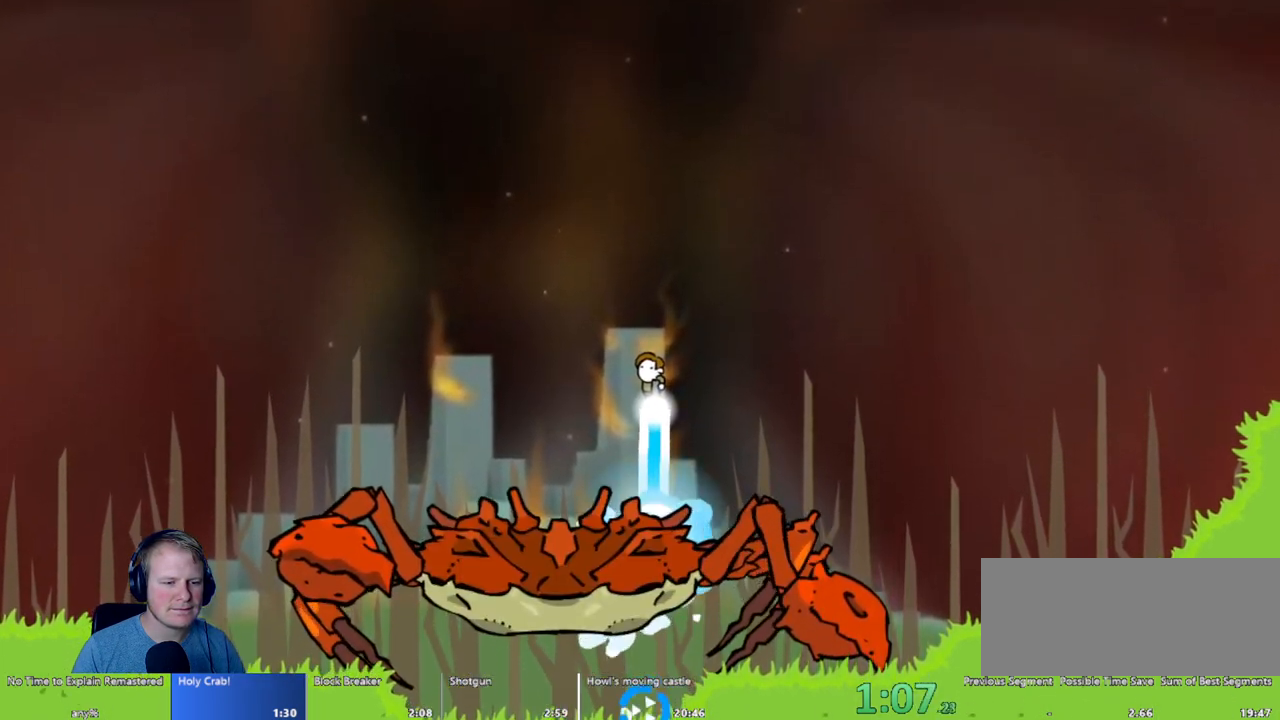
Gameplay with keyboard and mouse; each line is a JSON object with the keys and mouse buttons held at the frame after it. "events" lists presses ("down") and releases ("up") of "a", "d", "escape", "s", "w", "mouse_left" and "mouse_right" between this image and that frame as [ms after this image, input, new state], when the widget could be followed in between. "mouse_left", "mouse_right" = the "left", "right" buttons of the "mouse" list. No other keys are recorded. Mouse movement is not recorded.
{"keys": [], "mouse": ["left"], "events": []}
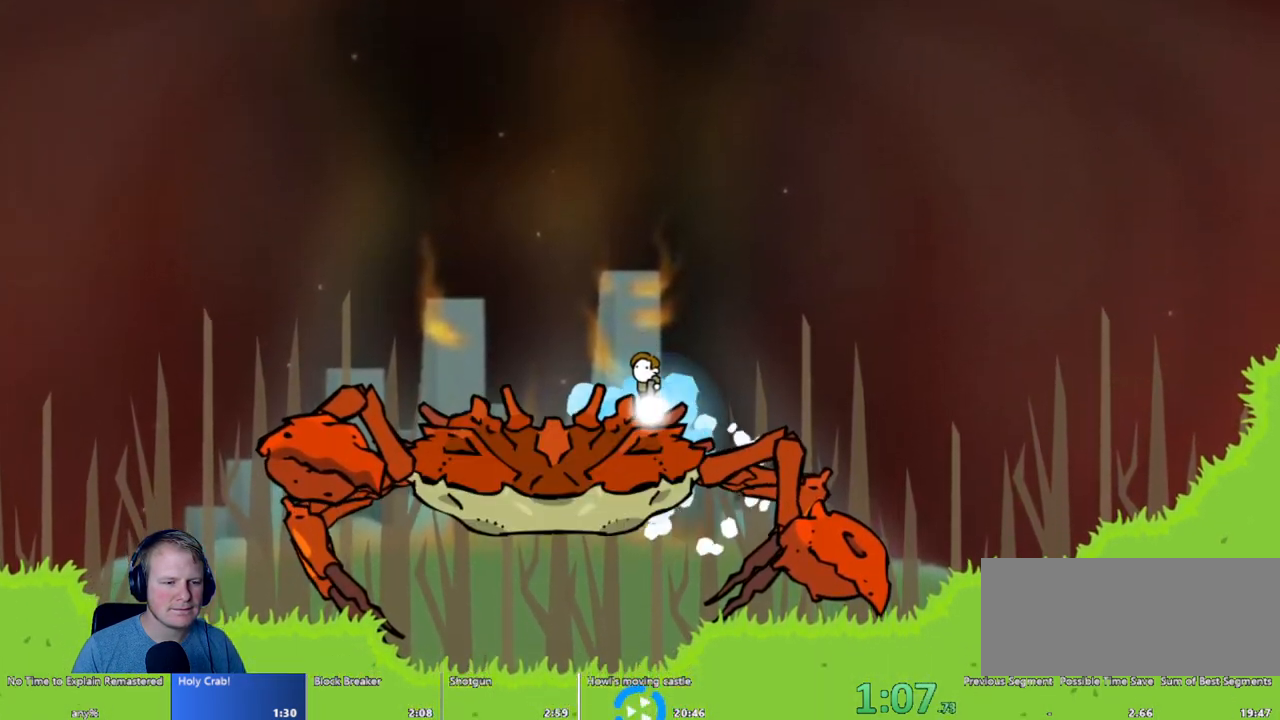
{"keys": [], "mouse": ["left"], "events": []}
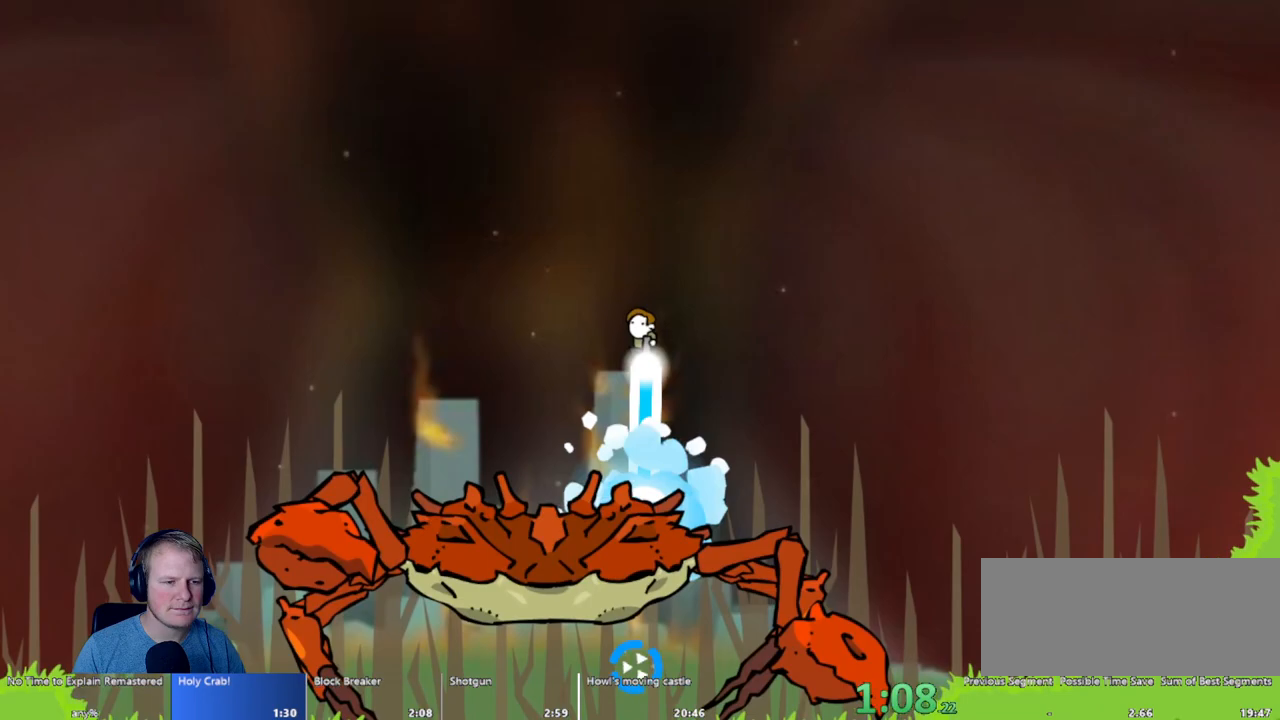
{"keys": [], "mouse": ["left"], "events": []}
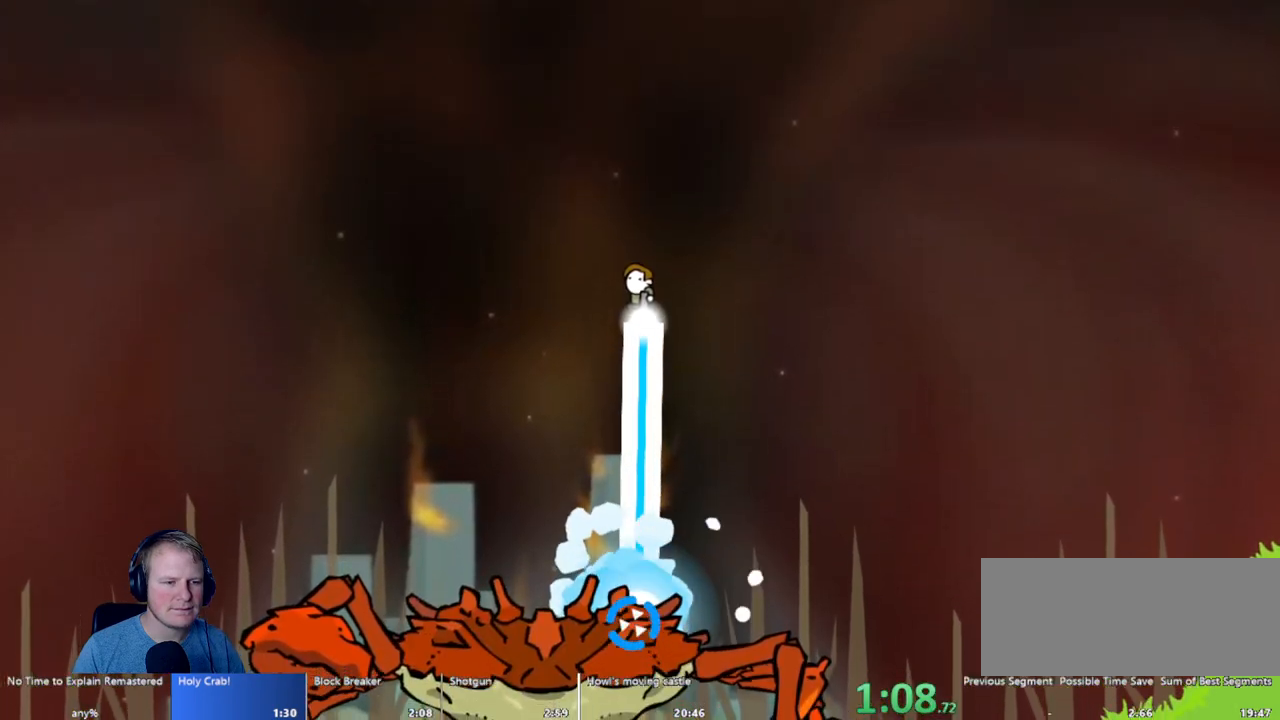
{"keys": [], "mouse": ["left"], "events": []}
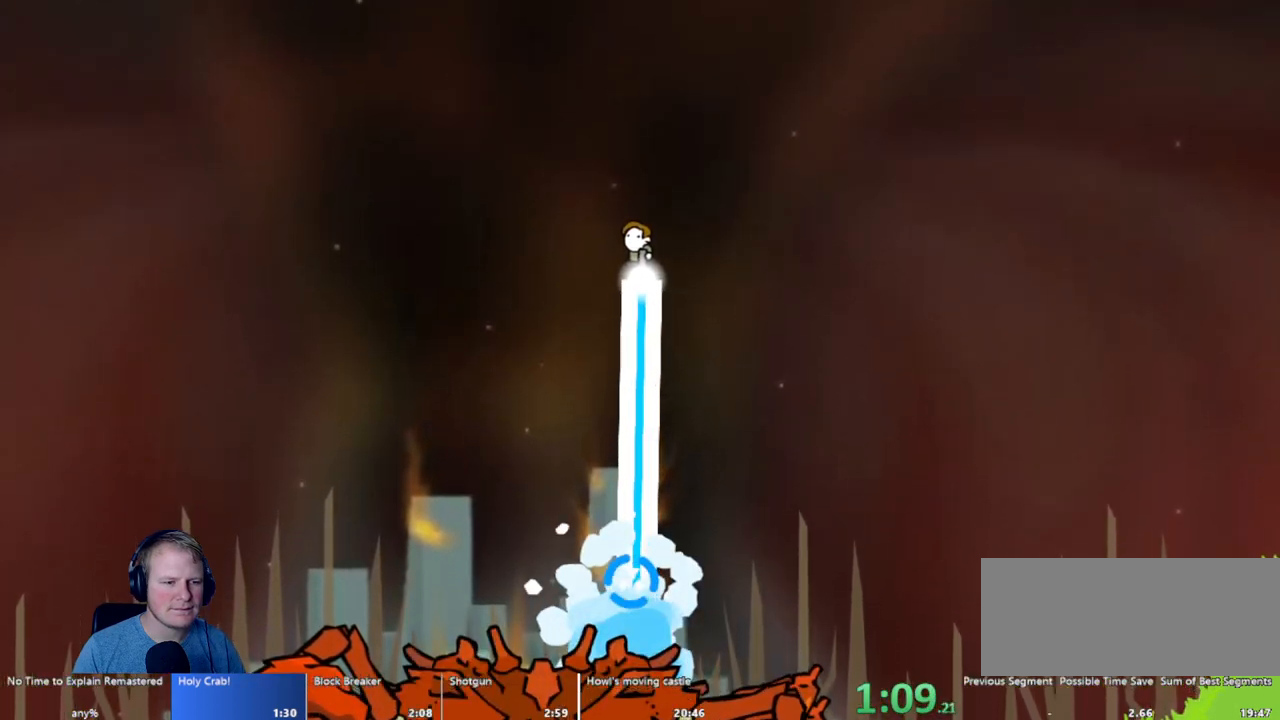
{"keys": ["d"], "mouse": ["left"], "events": [[433, "d", "down"]]}
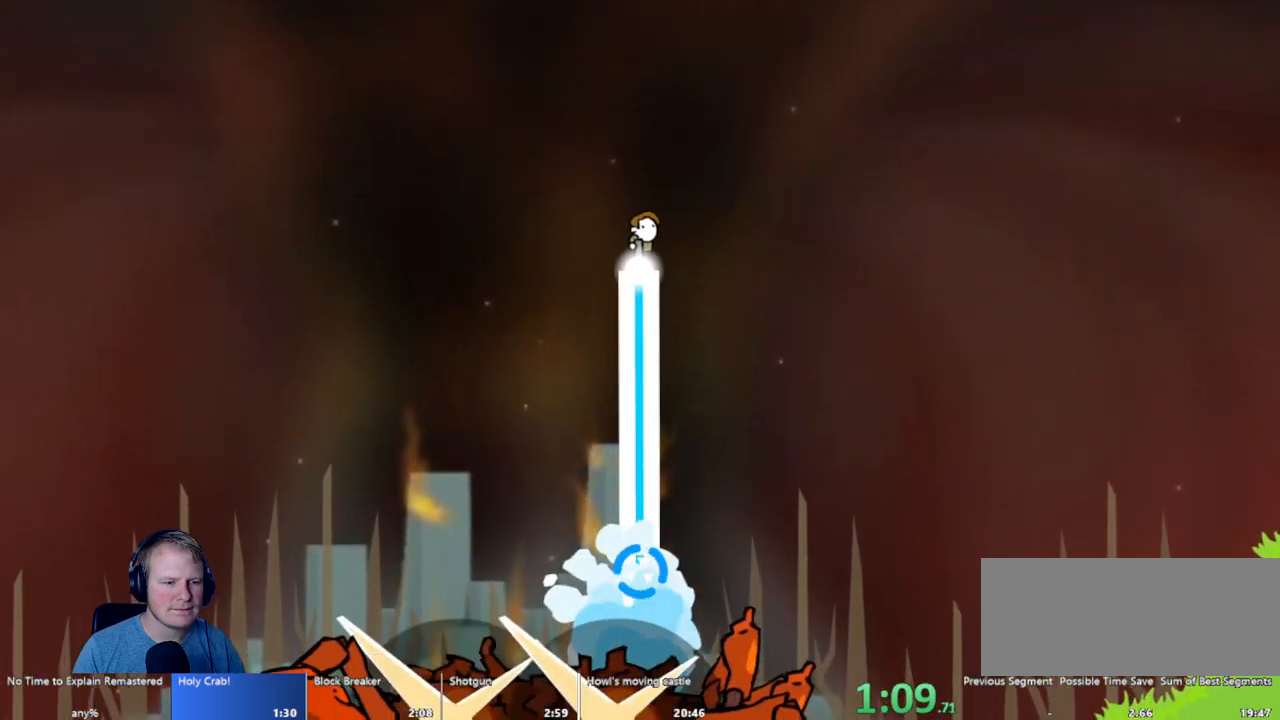
{"keys": [], "mouse": ["left"], "events": [[17, "d", "up"]]}
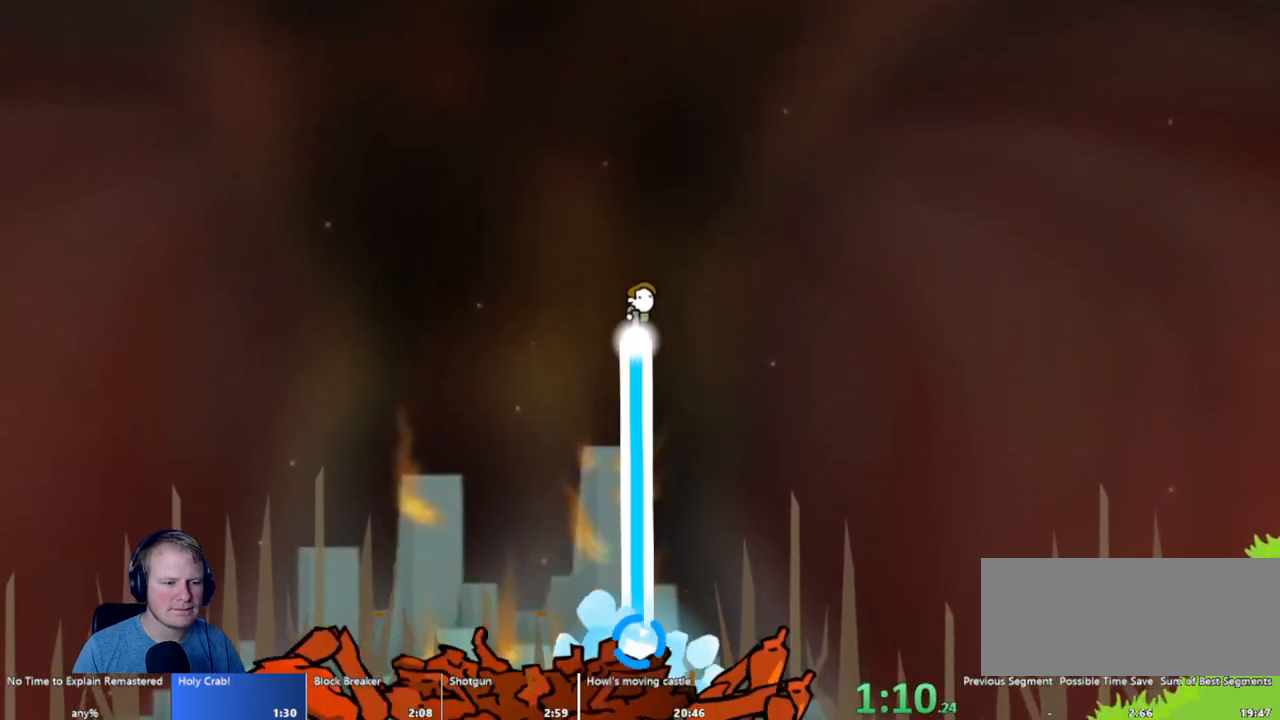
{"keys": [], "mouse": ["left"], "events": []}
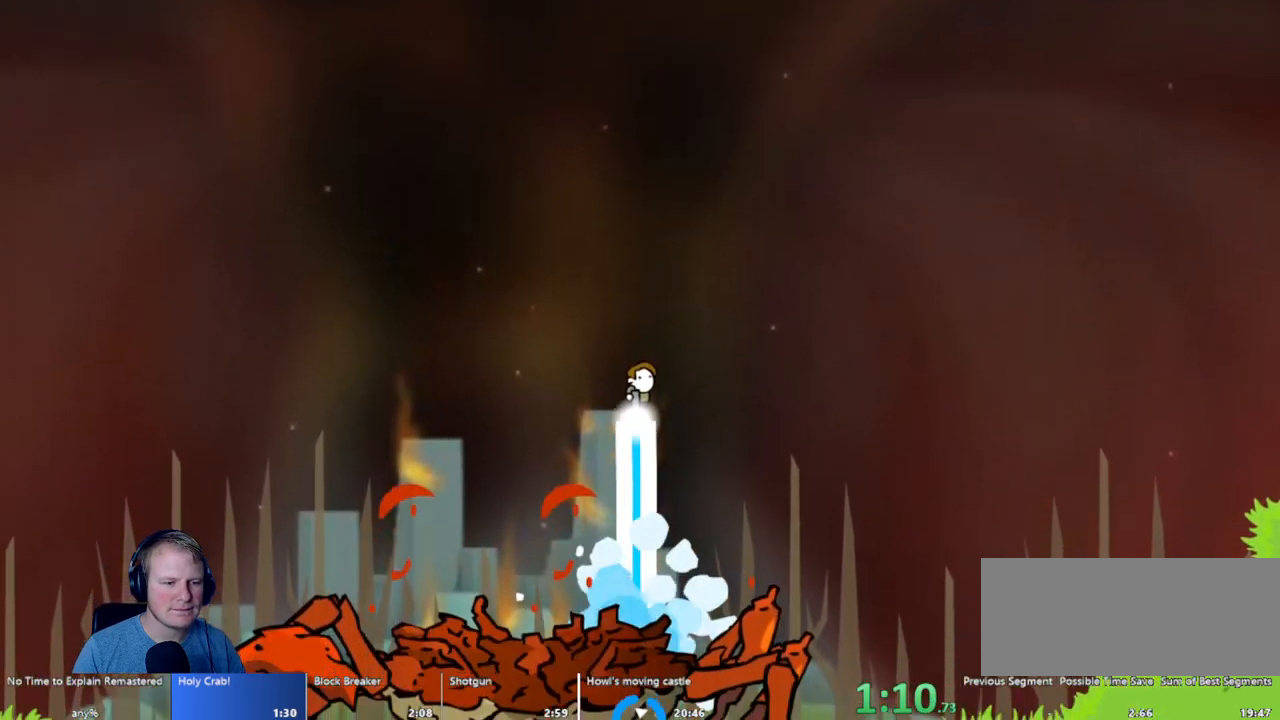
{"keys": [], "mouse": ["left"], "events": []}
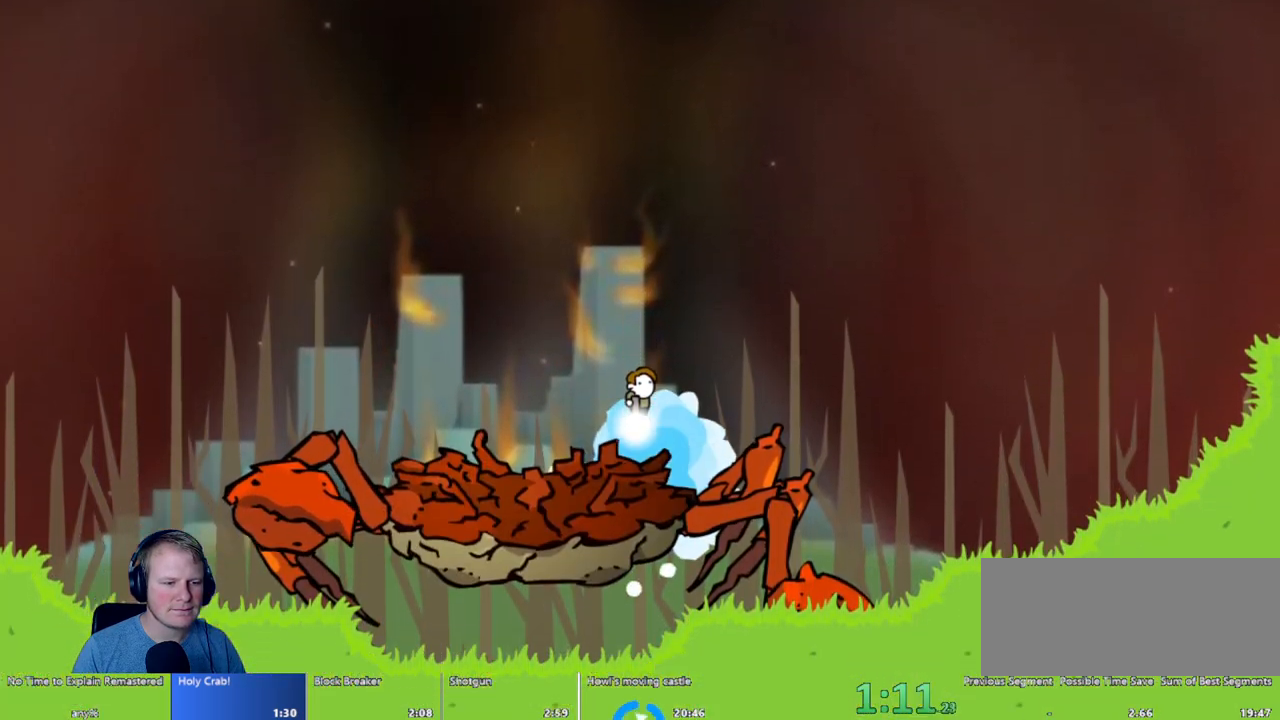
{"keys": [], "mouse": ["left"], "events": []}
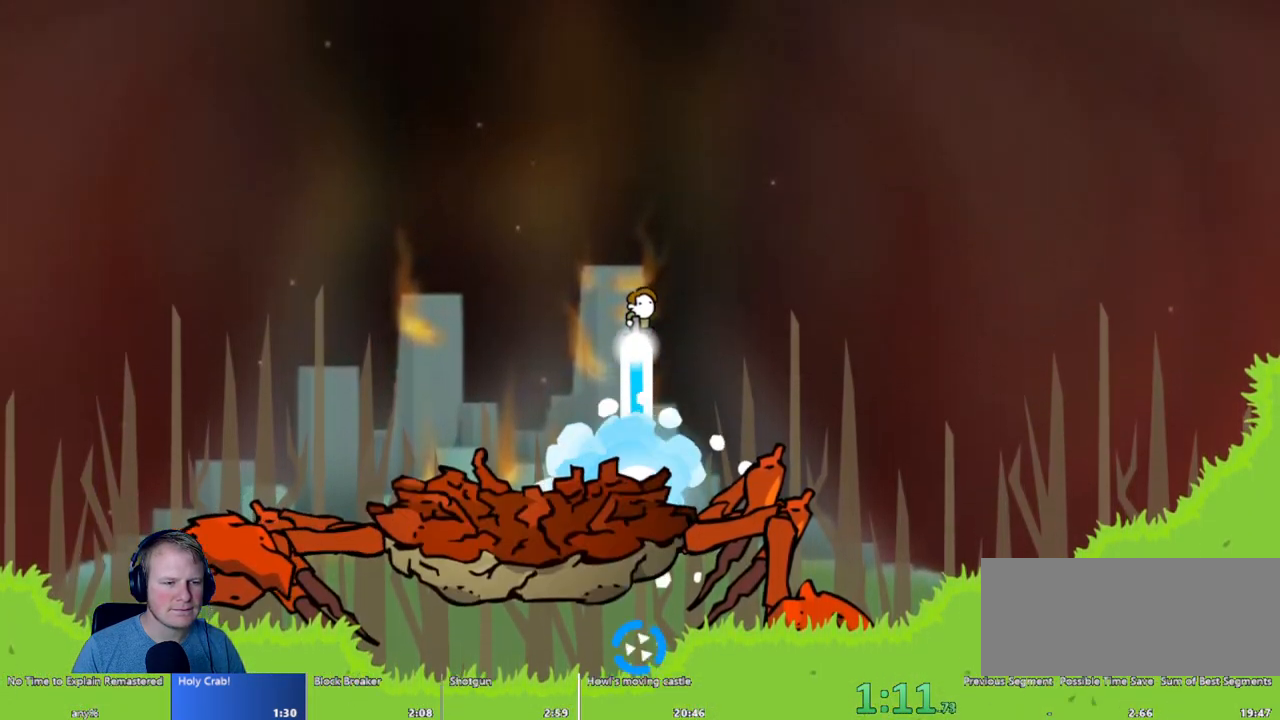
{"keys": [], "mouse": ["left"], "events": []}
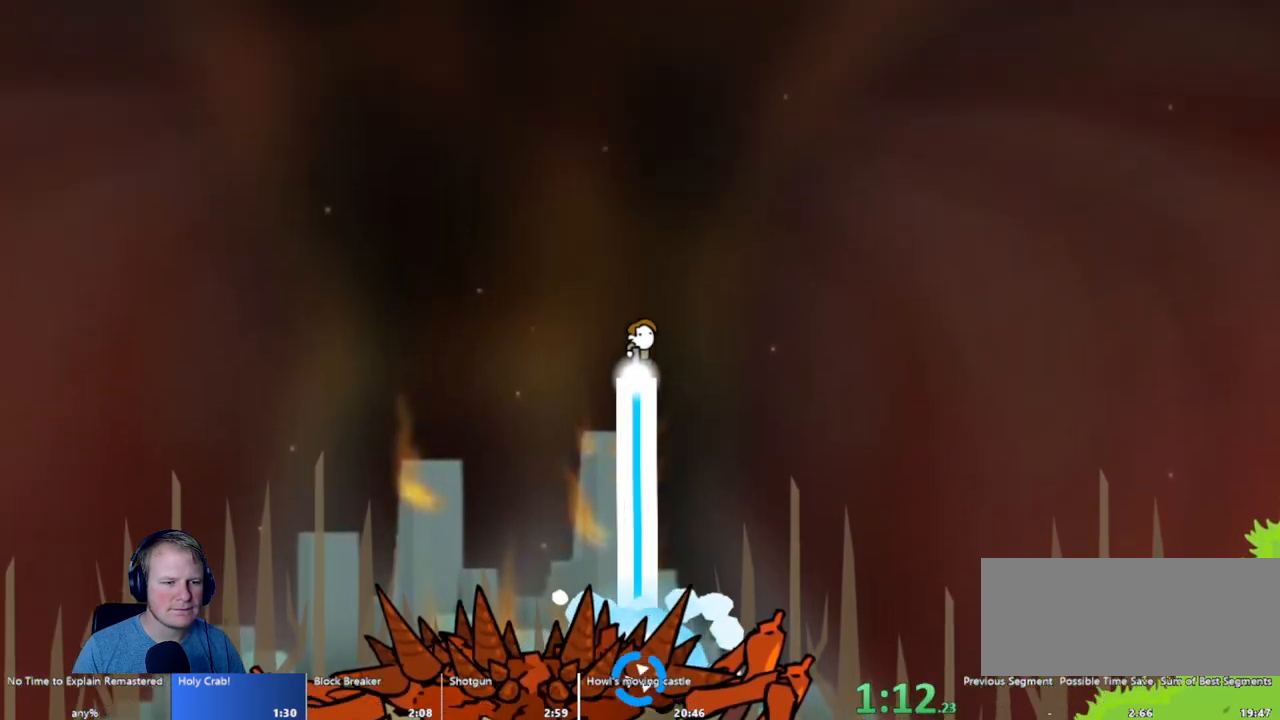
{"keys": ["d"], "mouse": ["left"], "events": [[433, "d", "down"]]}
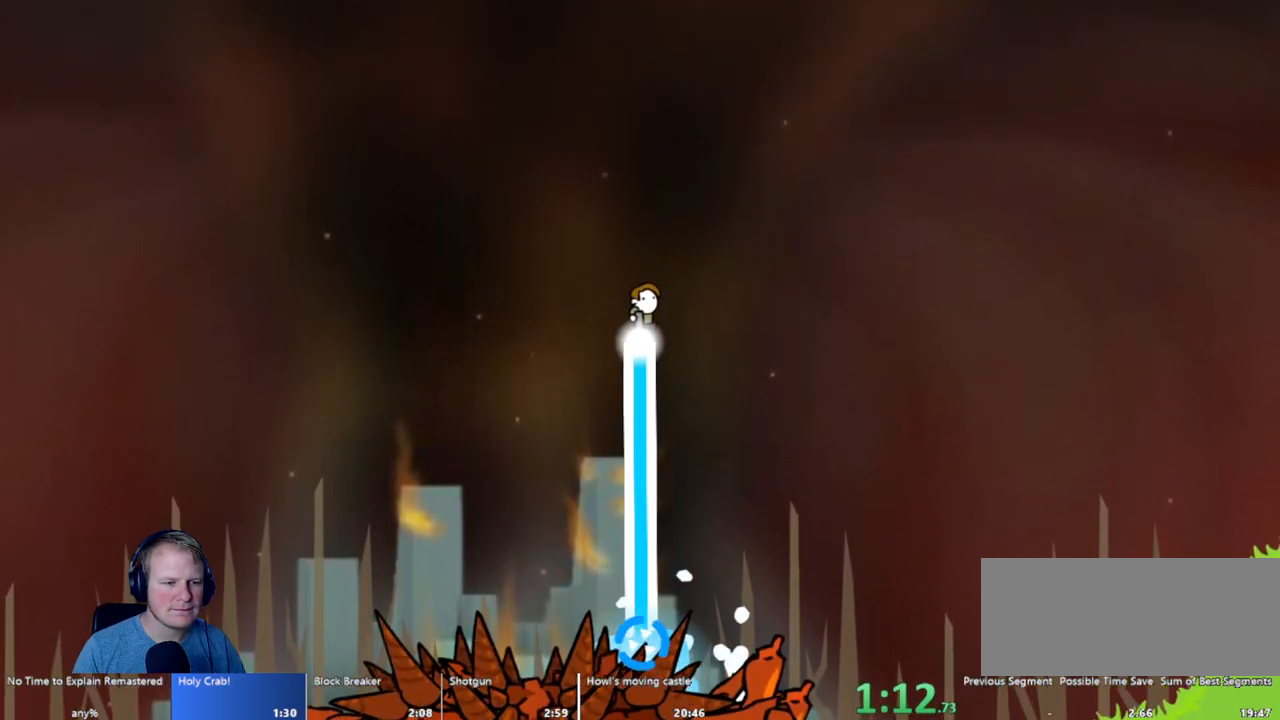
{"keys": [], "mouse": ["left"], "events": [[17, "d", "up"]]}
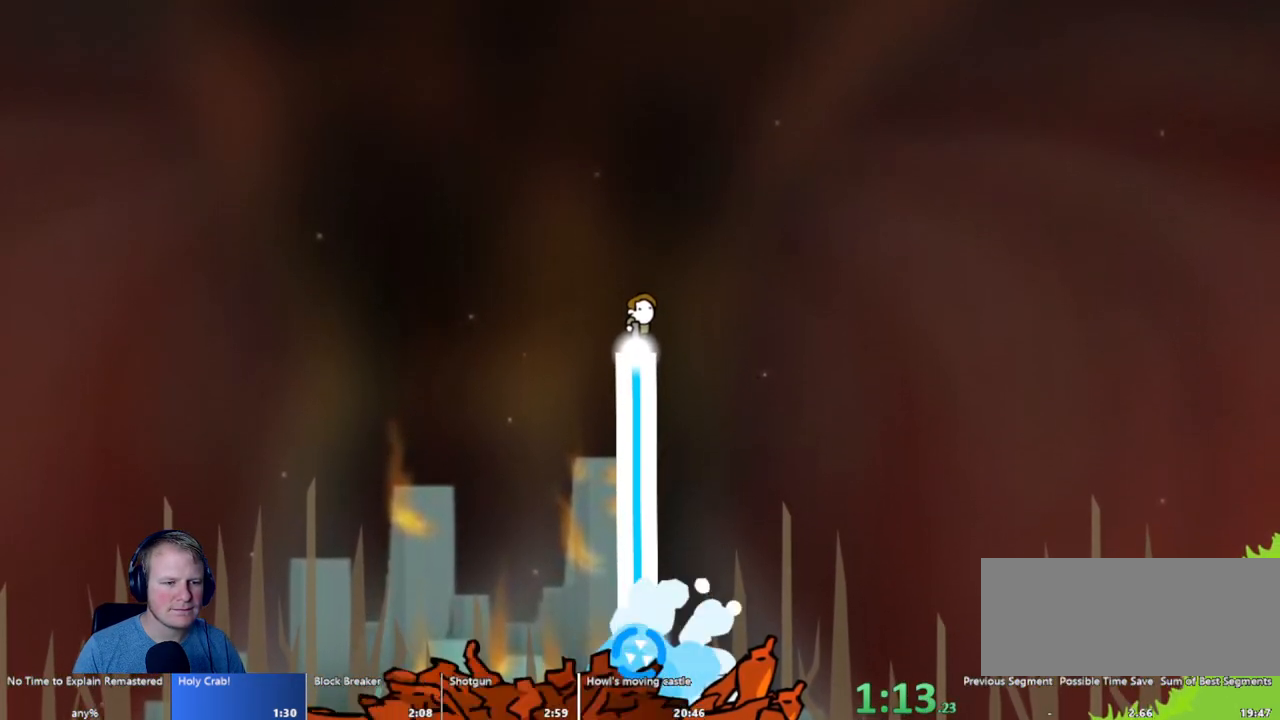
{"keys": [], "mouse": ["left"], "events": []}
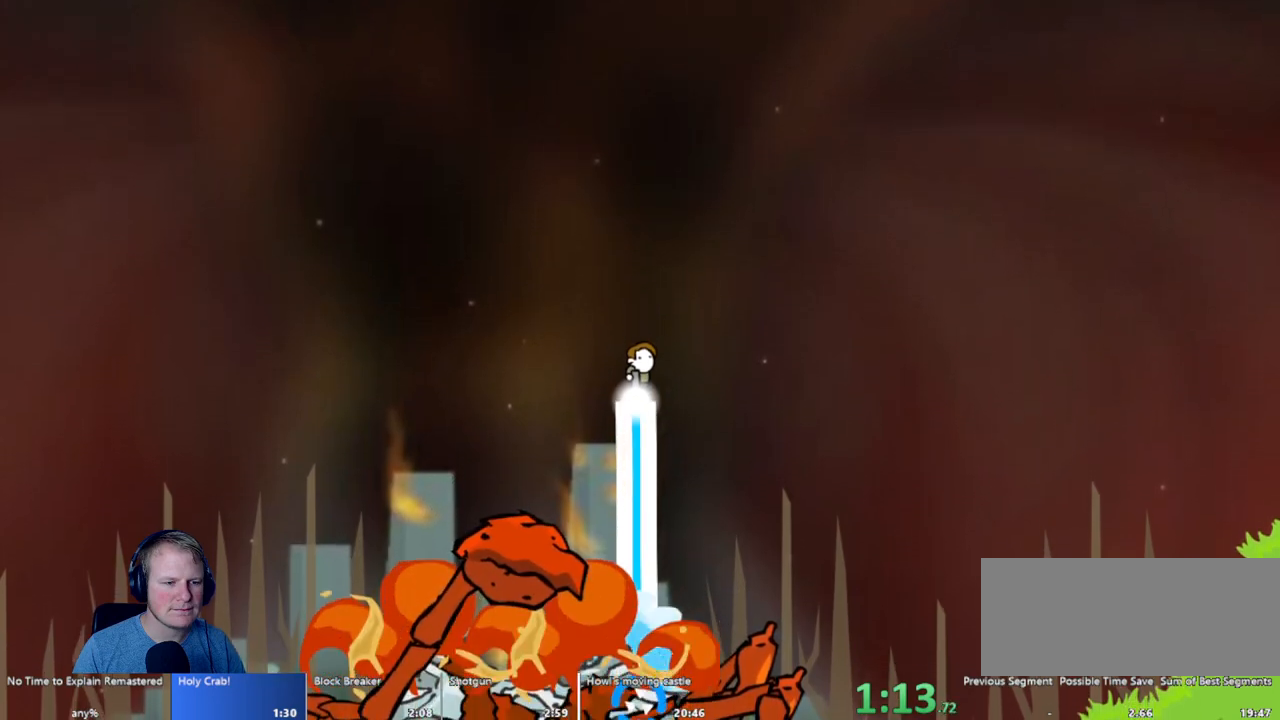
{"keys": [], "mouse": ["left"], "events": []}
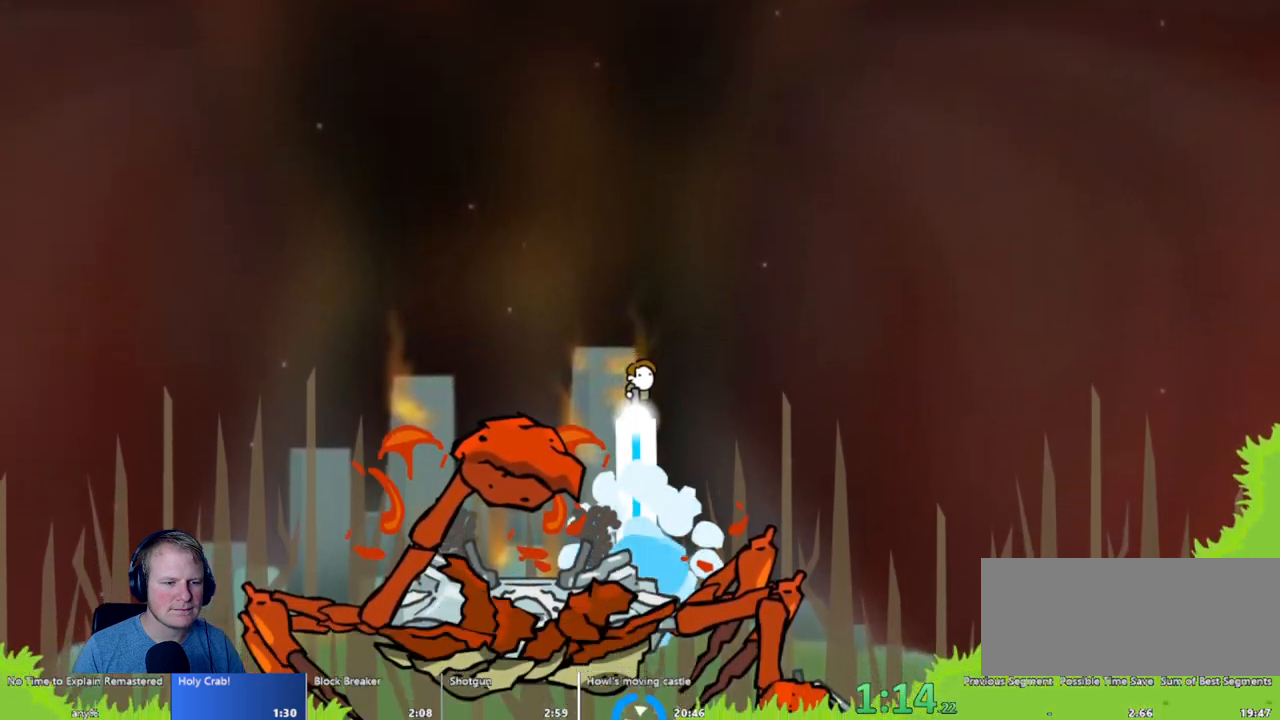
{"keys": [], "mouse": ["left"], "events": []}
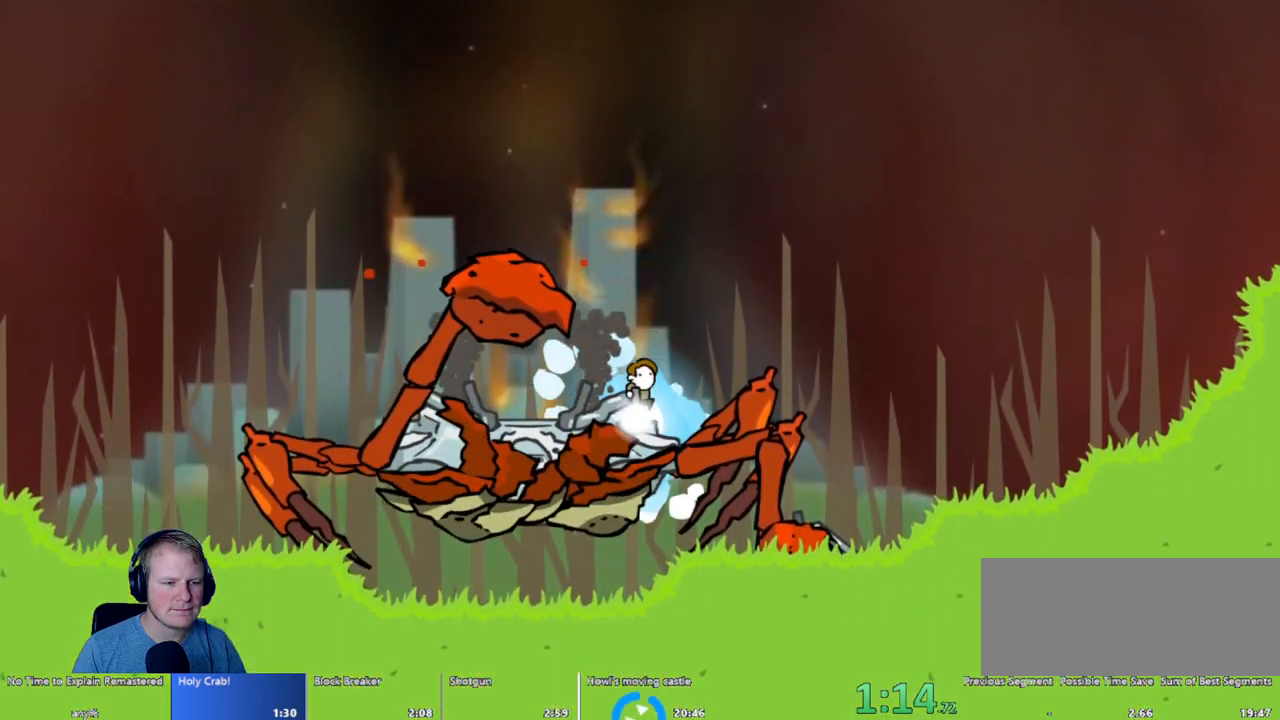
{"keys": [], "mouse": ["left"], "events": [[233, "a", "down"], [383, "a", "up"]]}
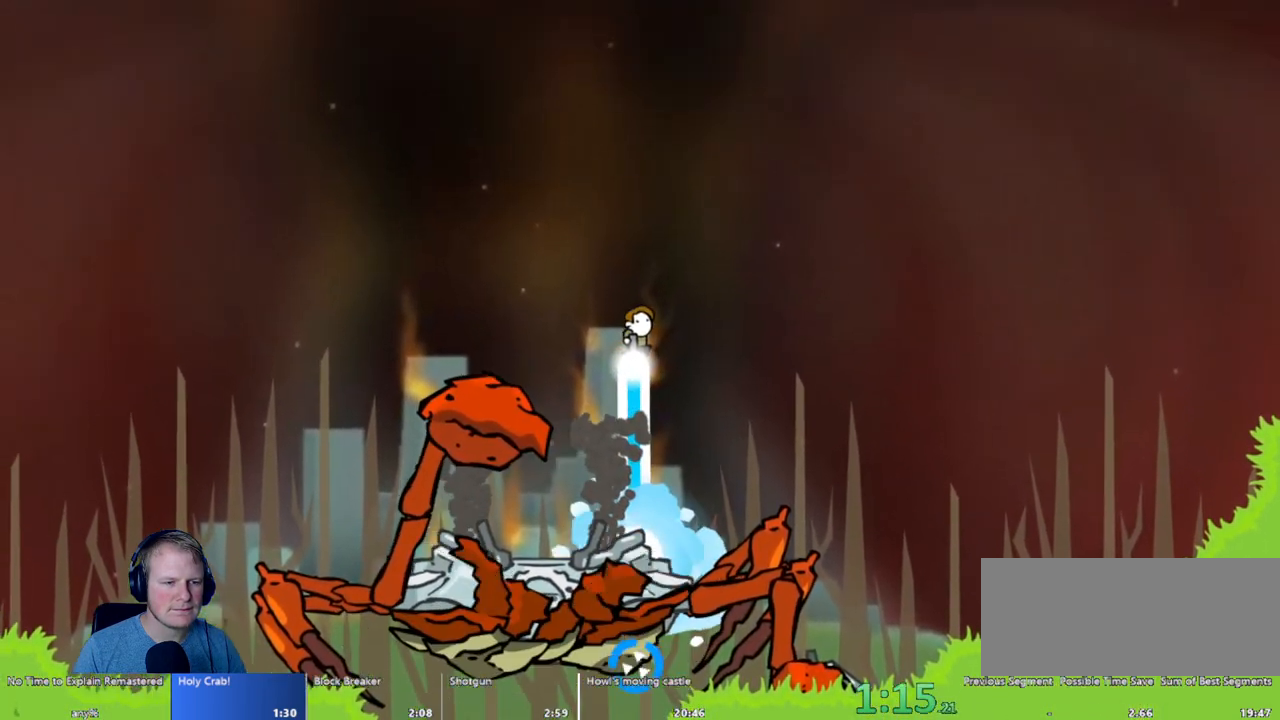
{"keys": [], "mouse": ["left"], "events": []}
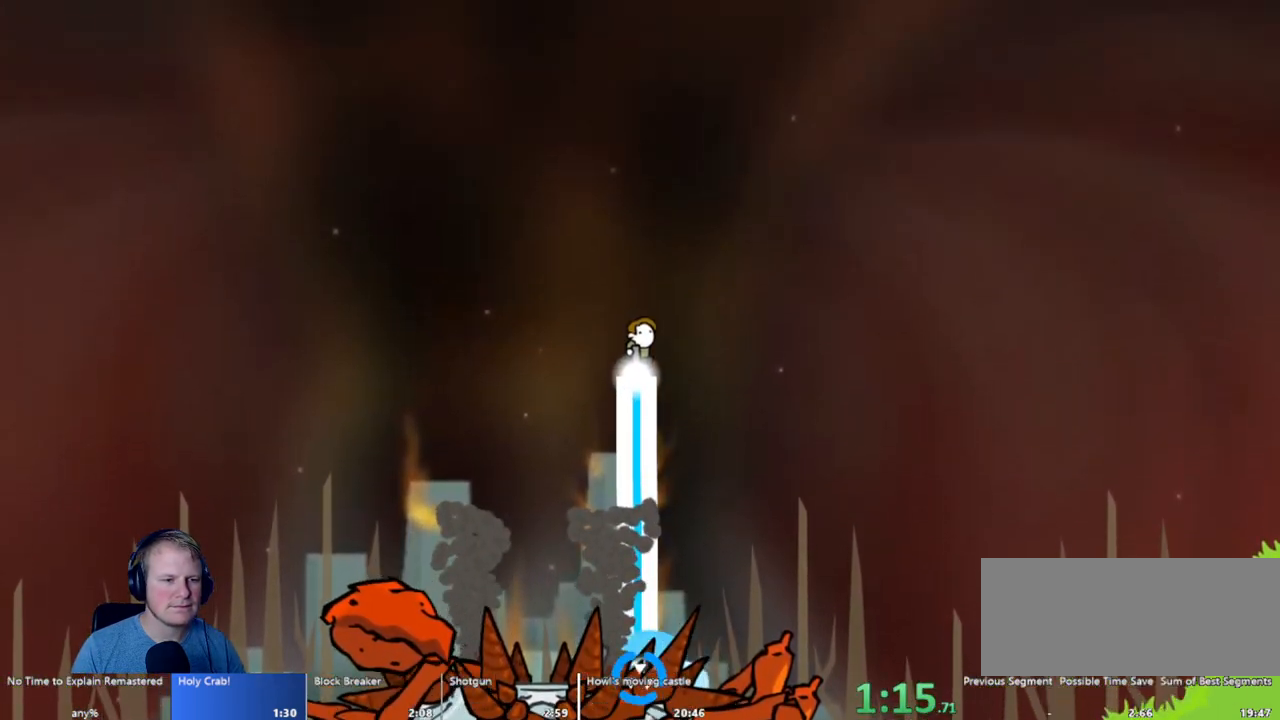
{"keys": [], "mouse": ["left"], "events": []}
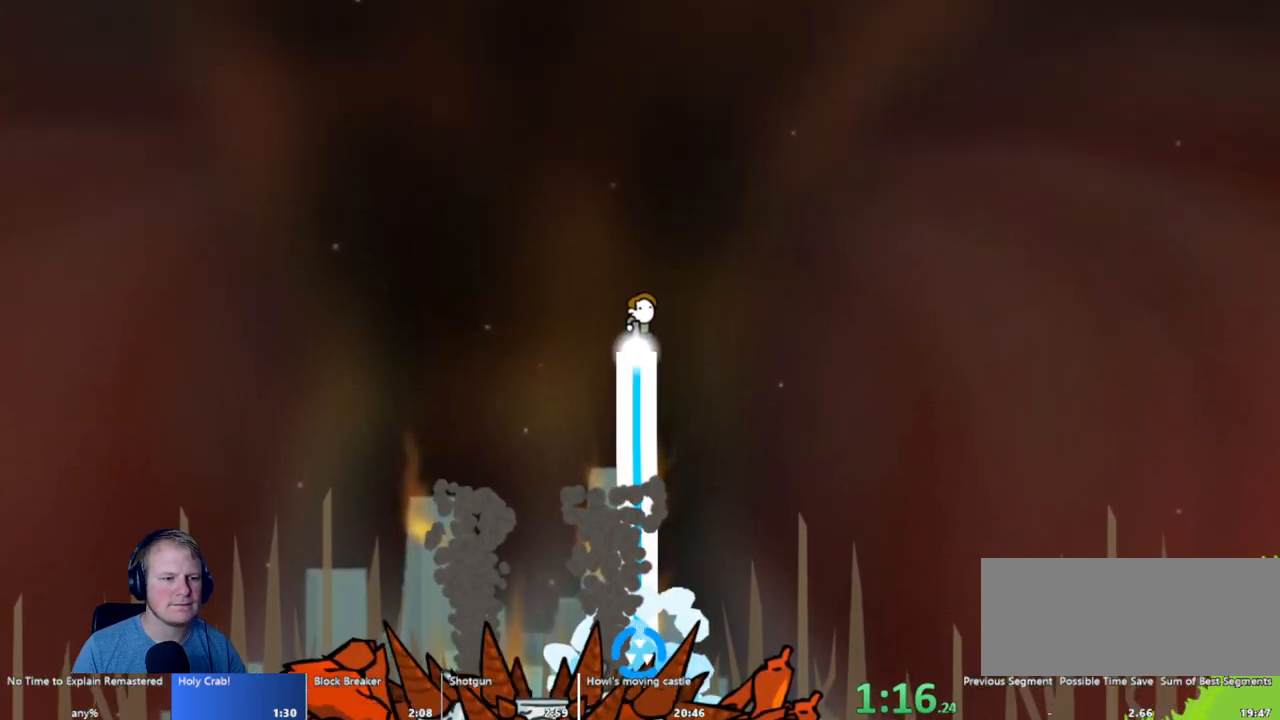
{"keys": [], "mouse": ["left"], "events": []}
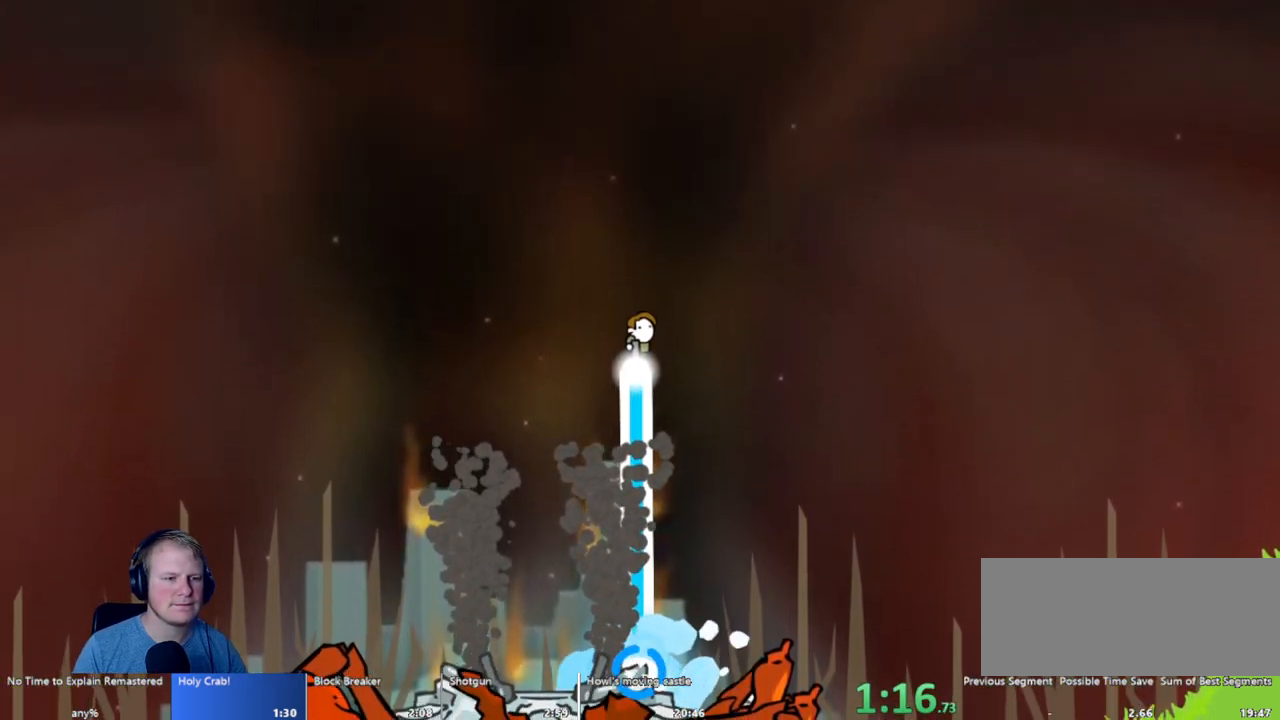
{"keys": [], "mouse": ["left"], "events": []}
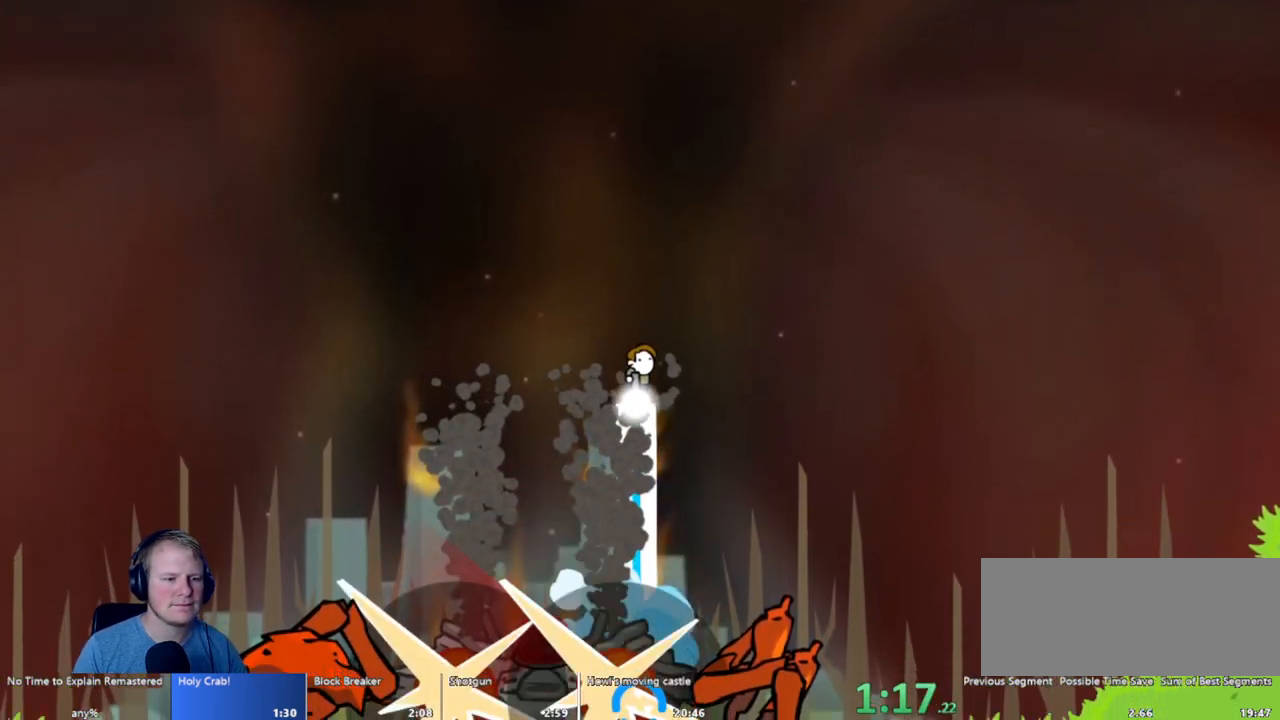
{"keys": [], "mouse": ["left"], "events": []}
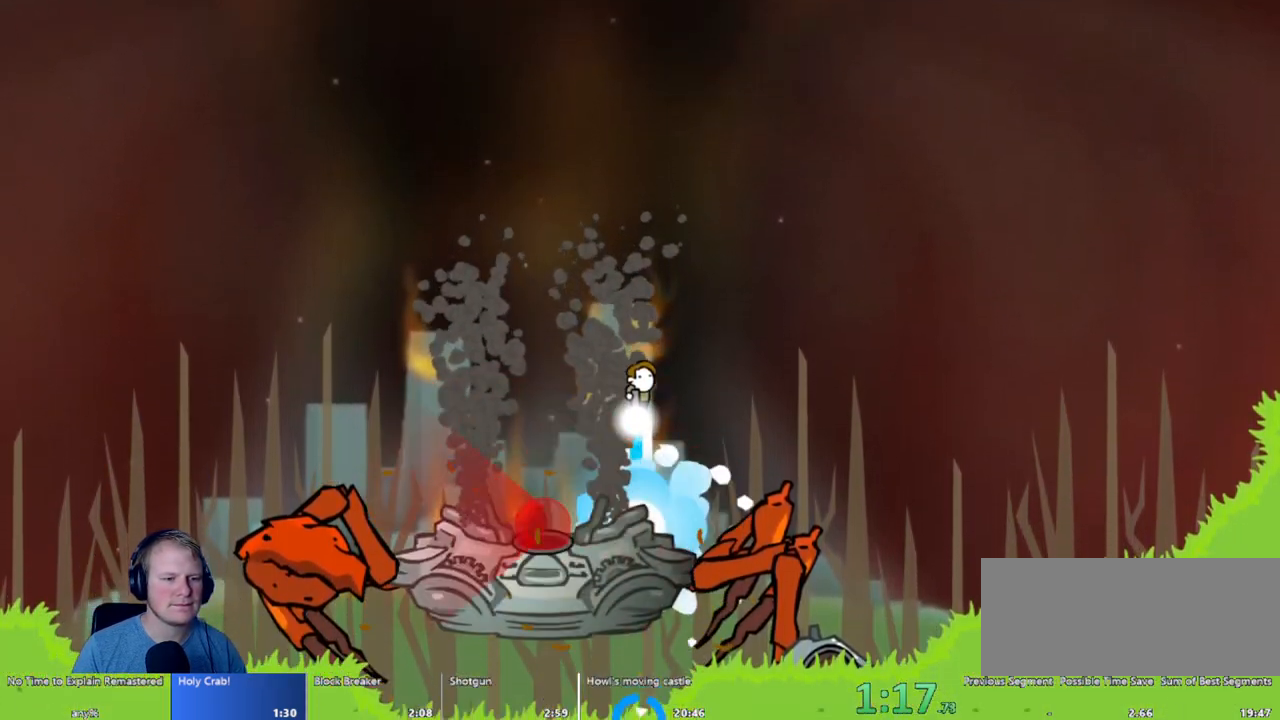
{"keys": [], "mouse": ["left"], "events": []}
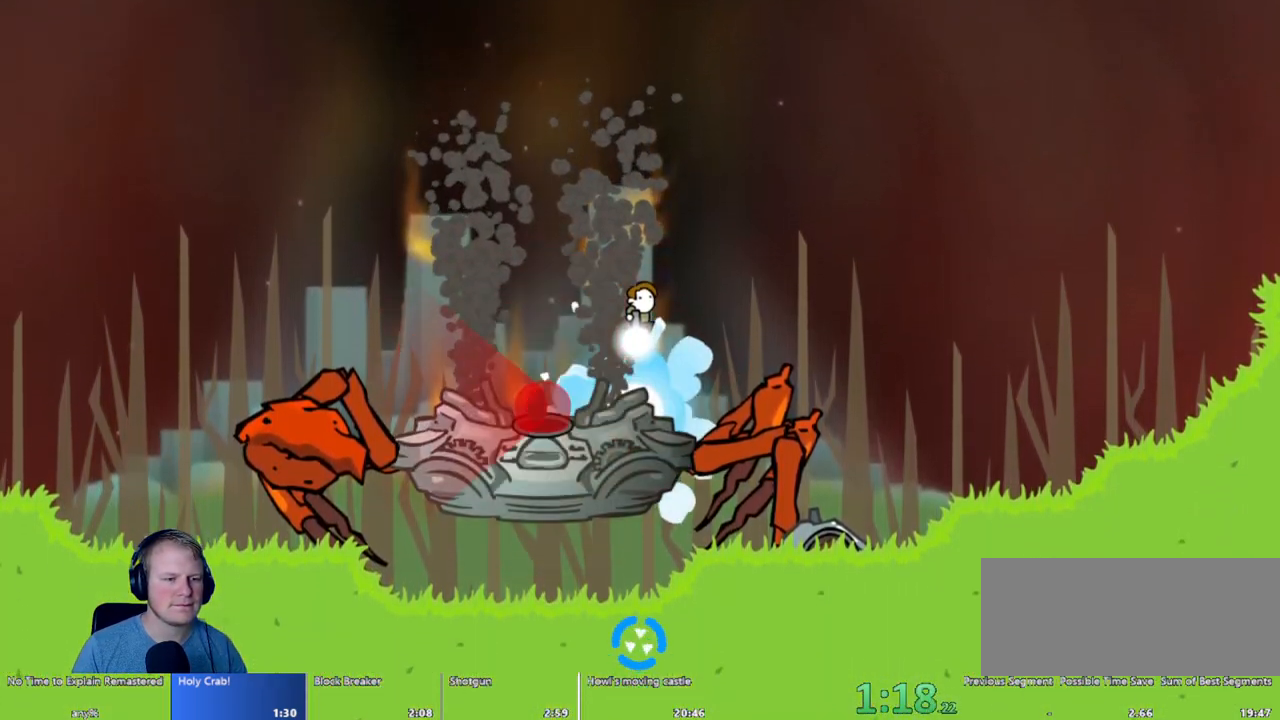
{"keys": [], "mouse": ["left"], "events": []}
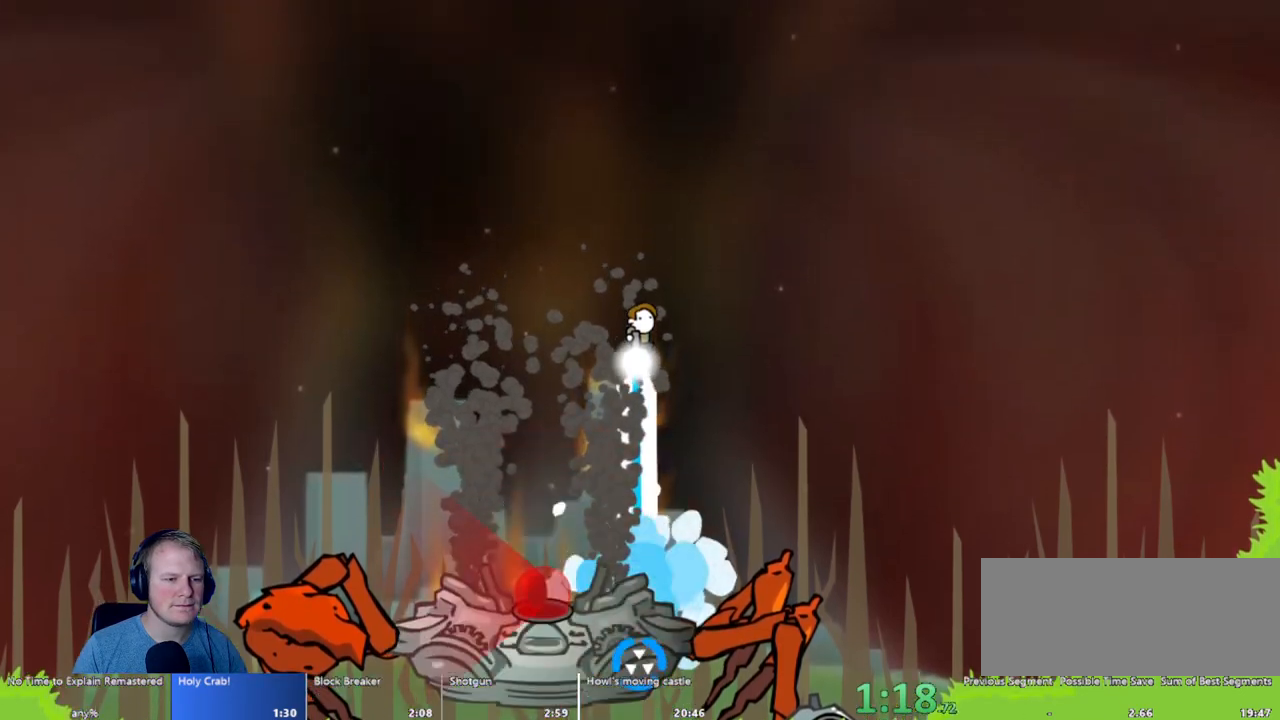
{"keys": [], "mouse": ["left"], "events": []}
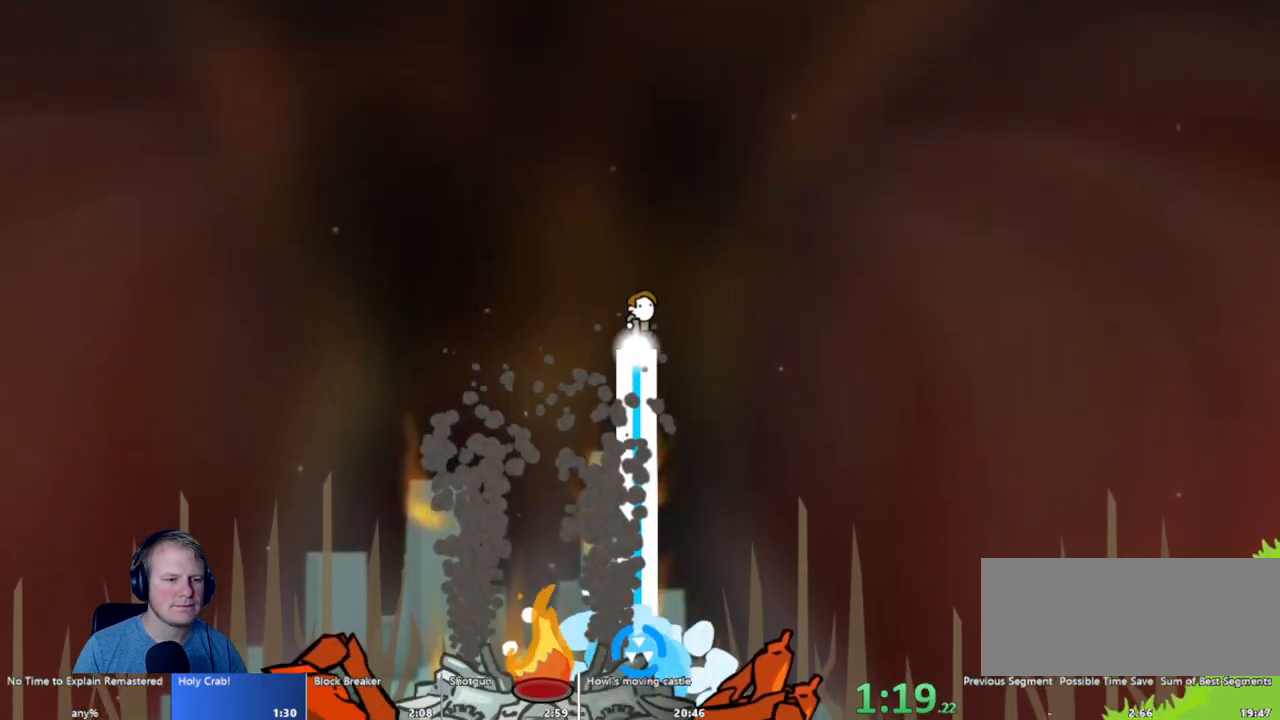
{"keys": [], "mouse": ["left"], "events": []}
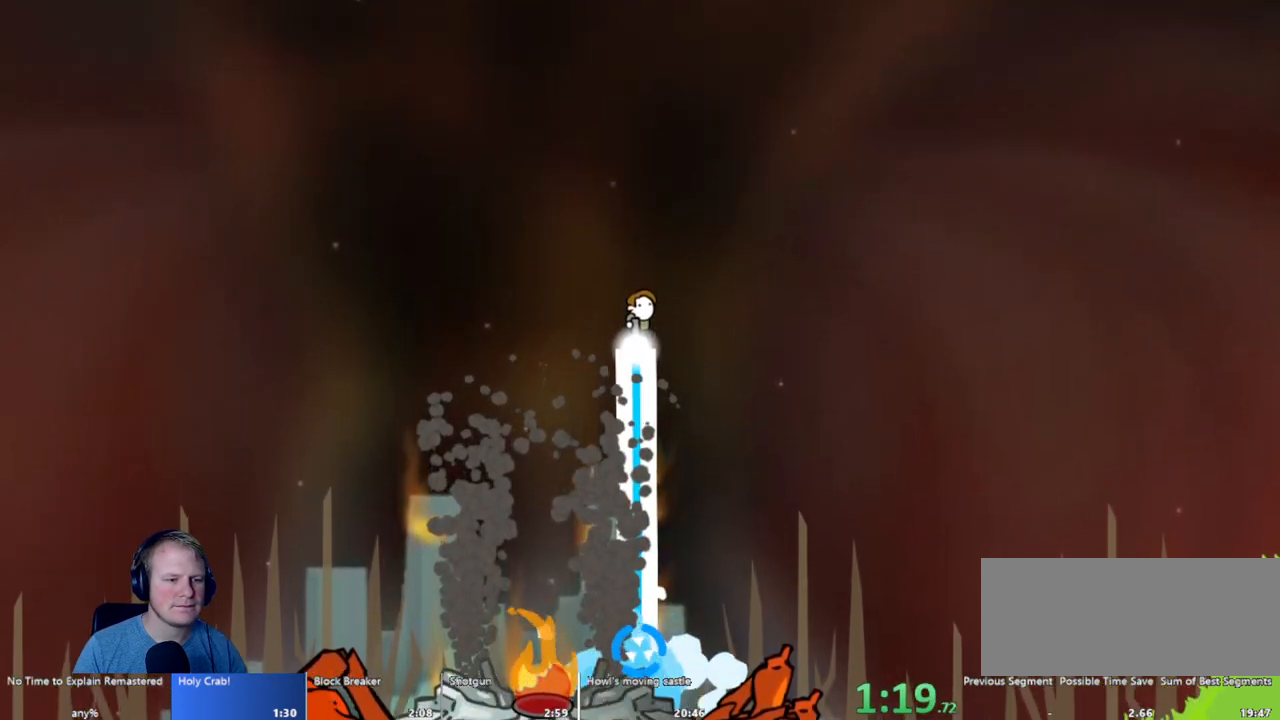
{"keys": [], "mouse": ["left"], "events": []}
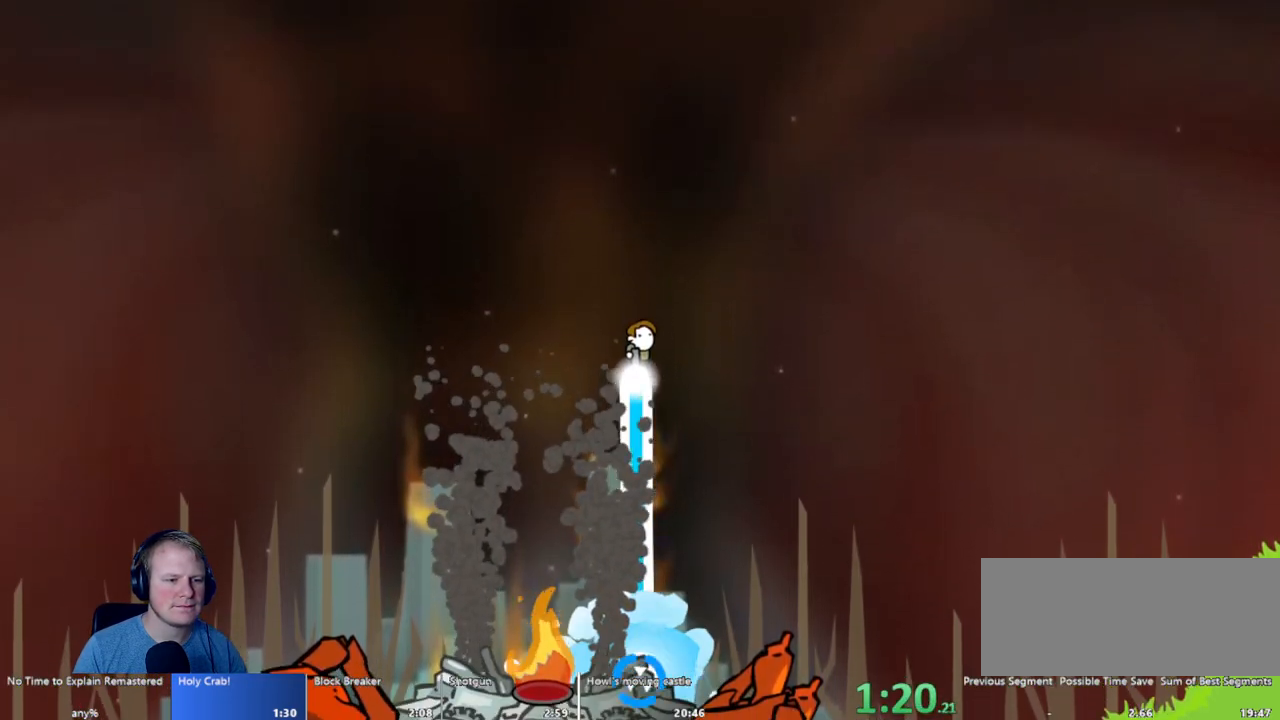
{"keys": [], "mouse": ["left"], "events": []}
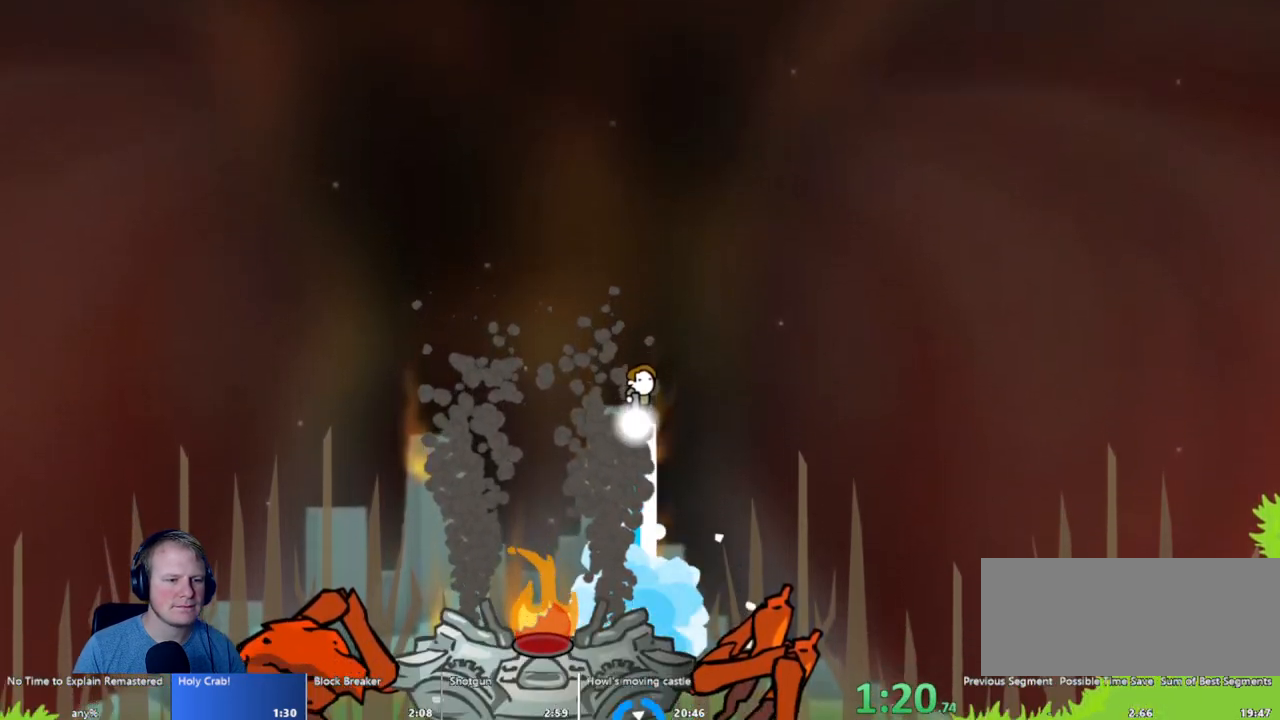
{"keys": ["escape"], "mouse": [], "events": [[500, "escape", "down"], [500, "mouse_left", "up"]]}
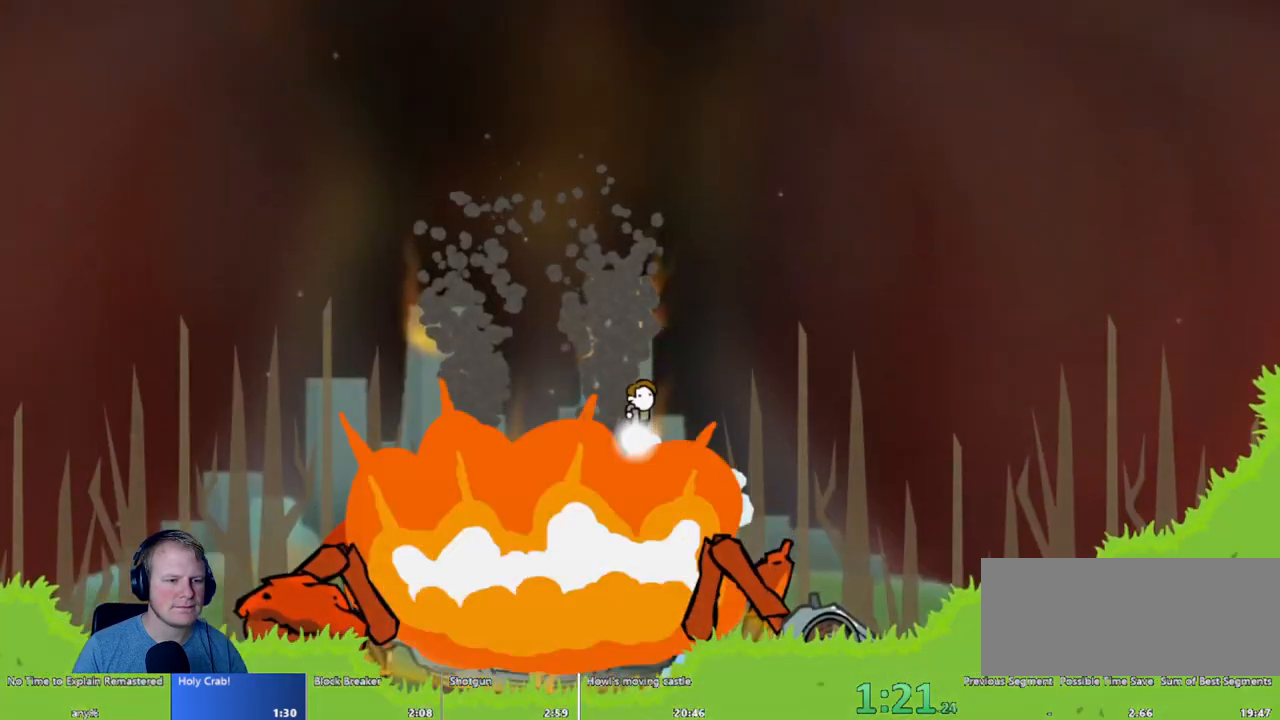
{"keys": [], "mouse": [], "events": [[100, "escape", "up"], [150, "mouse_left", "down"], [333, "mouse_left", "up"]]}
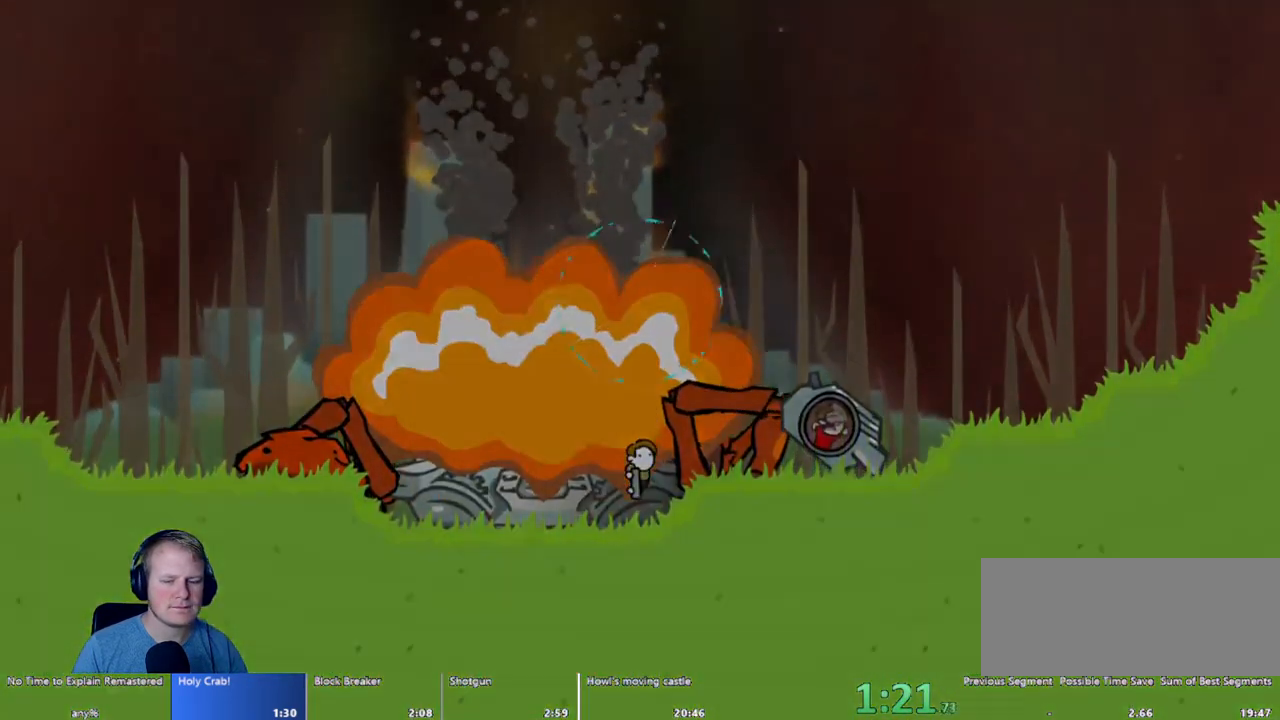
{"keys": [], "mouse": [], "events": []}